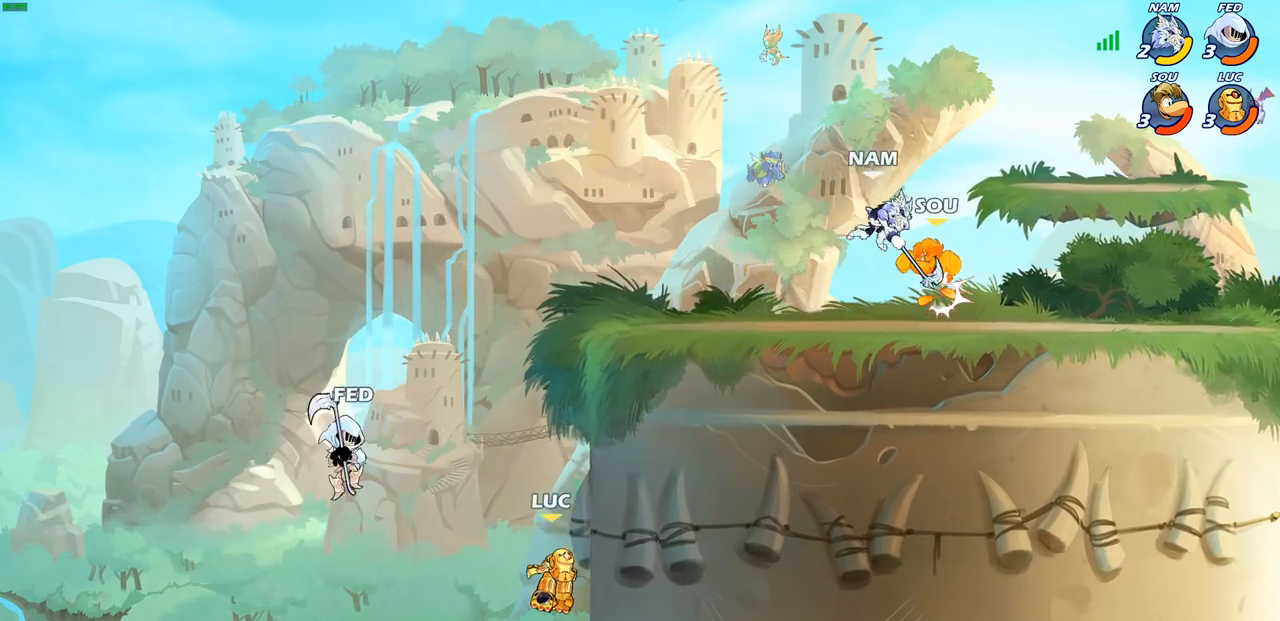
Gameplay with a controller (PlayStation layout); each line is a JSON object with the inputs held at the frame after it. "events" lists button and stick changes between this image and that frame as [ms after this image, input, new state], when the widget could be followed in between.
{"buttons": ["CROSS"], "left_stick": "up-right", "right_stick": "center", "events": [[200, "left_stick", "up-left"], [350, "CROSS", "down"], [350, "left_stick", "up-right"]]}
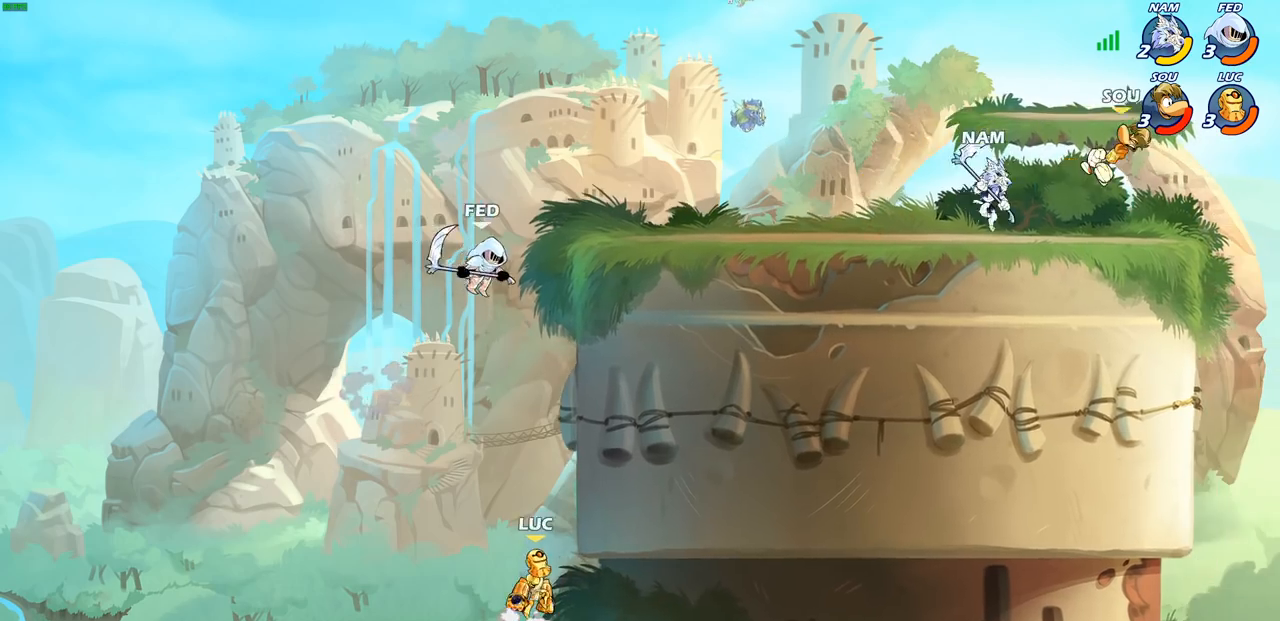
{"buttons": [], "left_stick": "down-left", "right_stick": "center", "events": [[67, "CROSS", "up"], [67, "left_stick", "right"], [233, "left_stick", "left"], [317, "left_stick", "down-left"]]}
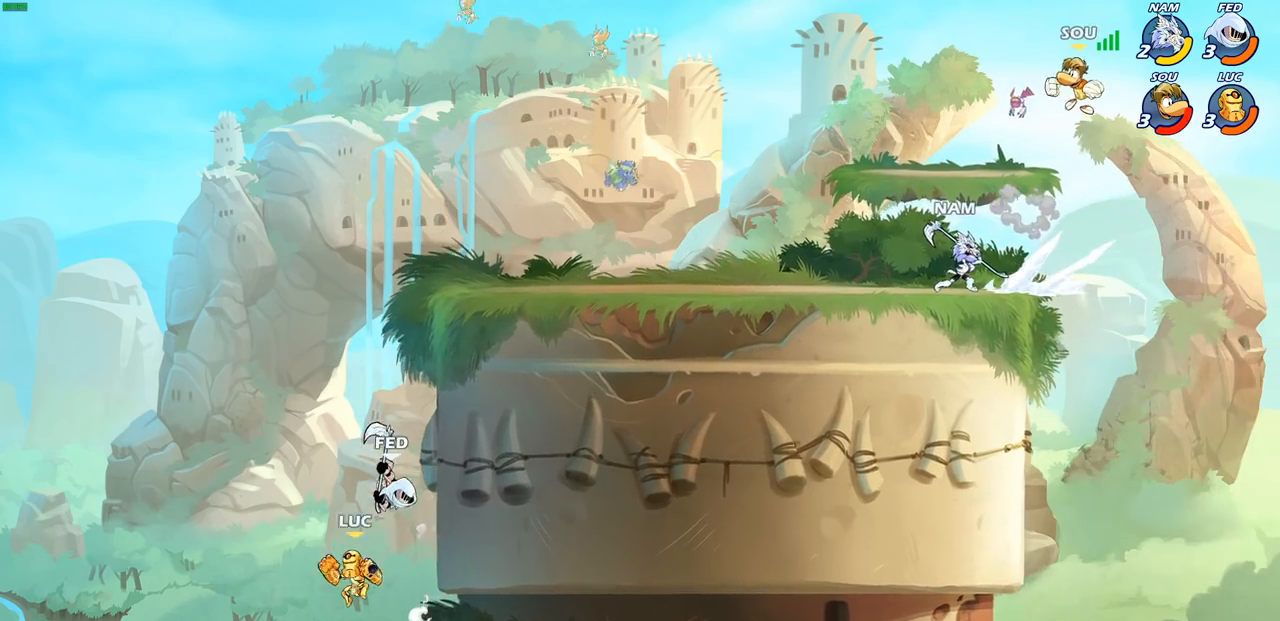
{"buttons": [], "left_stick": "right", "right_stick": "center", "events": [[133, "left_stick", "right"], [150, "CROSS", "down"], [233, "SQUARE", "down"], [250, "CROSS", "up"], [250, "right_stick", "left"], [300, "SQUARE", "up"], [300, "right_stick", "center"]]}
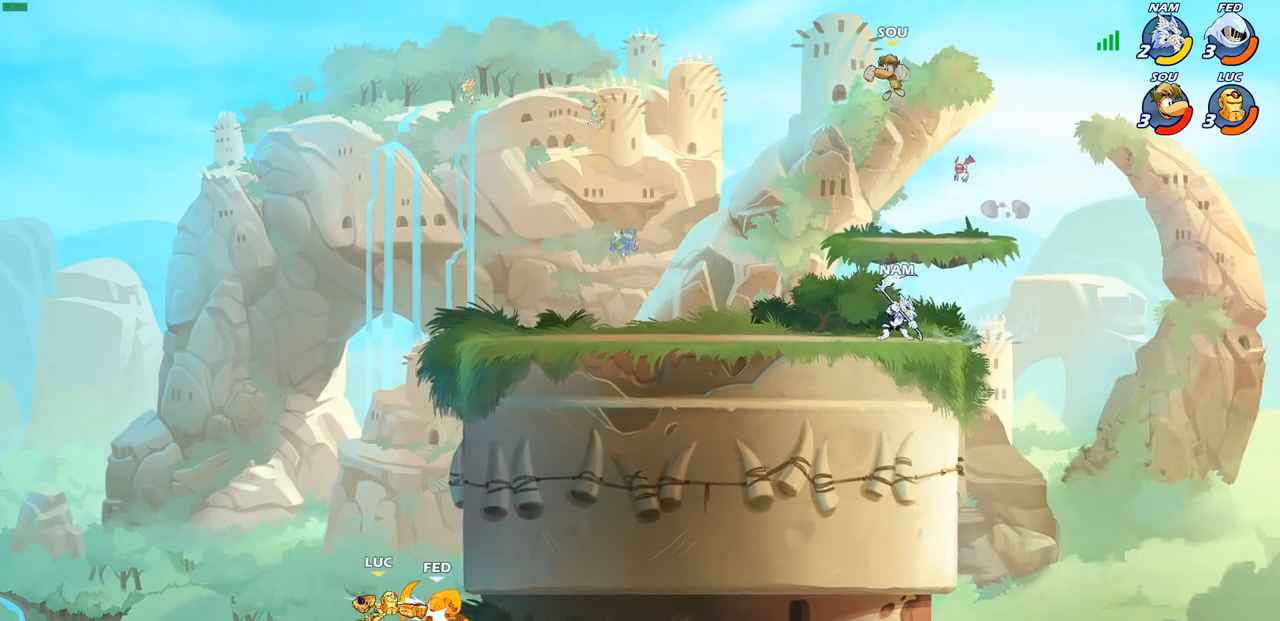
{"buttons": [], "left_stick": "up-left", "right_stick": "center", "events": [[17, "left_stick", "up-right"], [117, "left_stick", "up"], [317, "left_stick", "up-left"]]}
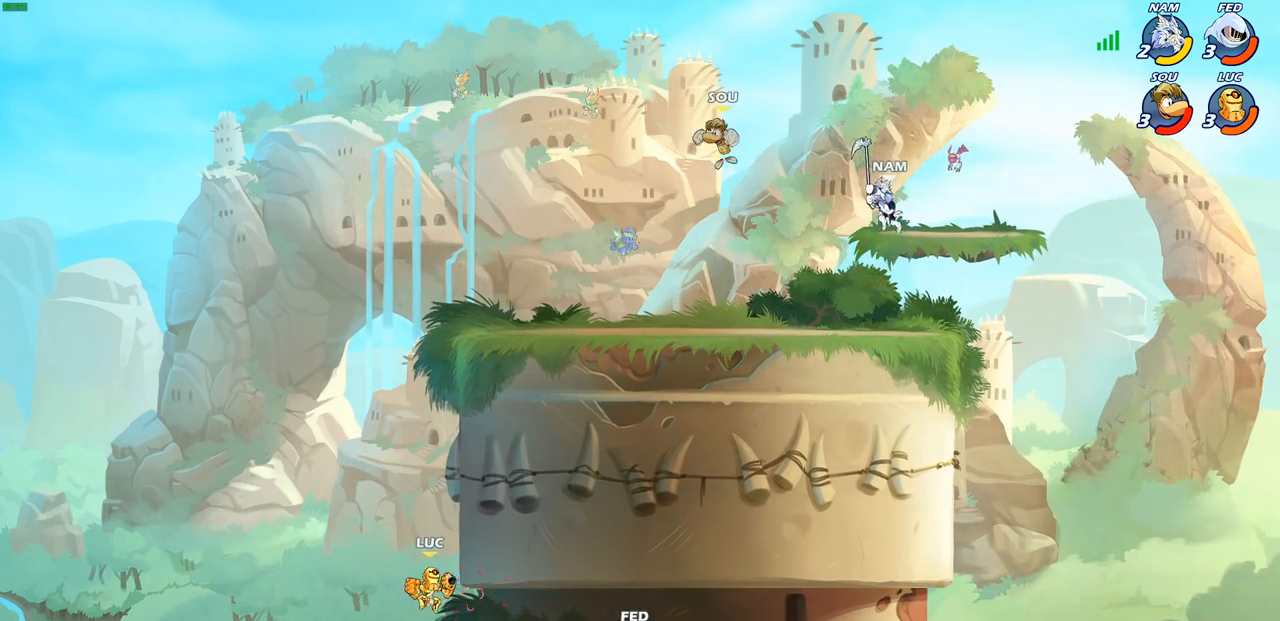
{"buttons": ["CROSS"], "left_stick": "up-right", "right_stick": "center", "events": [[67, "left_stick", "up"], [117, "R2", "down"], [333, "R1", "down"], [400, "R1", "up"], [400, "R2", "up"], [400, "left_stick", "up-right"], [483, "CROSS", "down"]]}
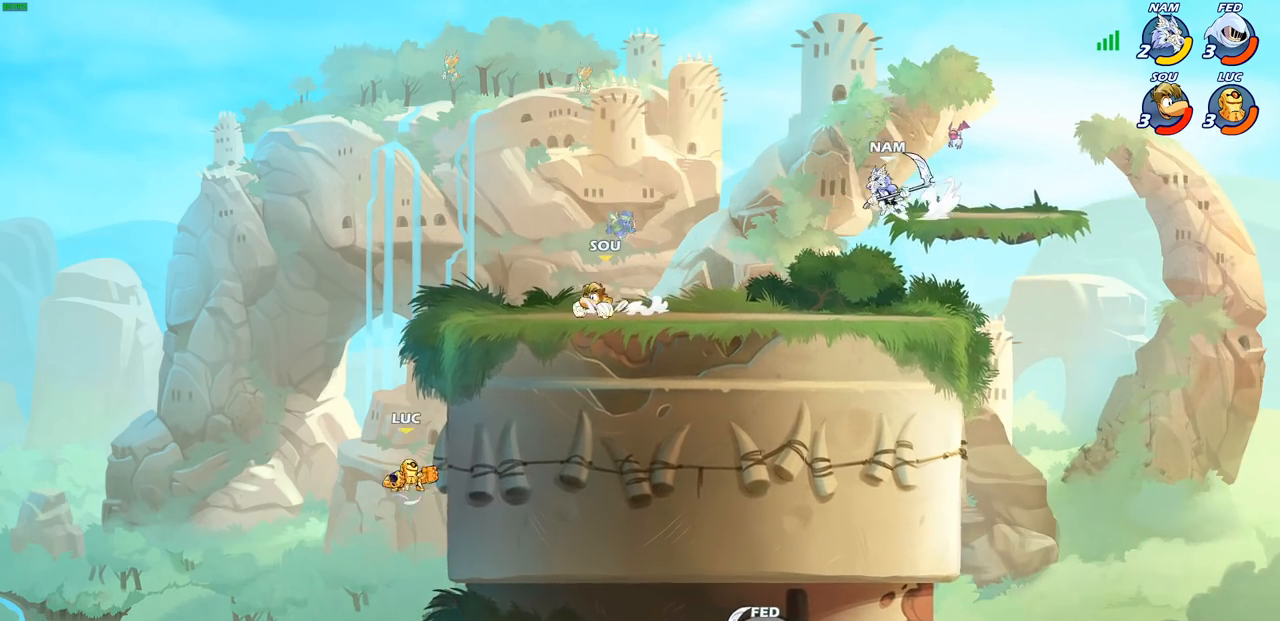
{"buttons": [], "left_stick": "center", "right_stick": "center", "events": [[100, "CIRCLE", "down"], [100, "CROSS", "up"], [117, "left_stick", "right"], [283, "CIRCLE", "up"], [400, "left_stick", "center"]]}
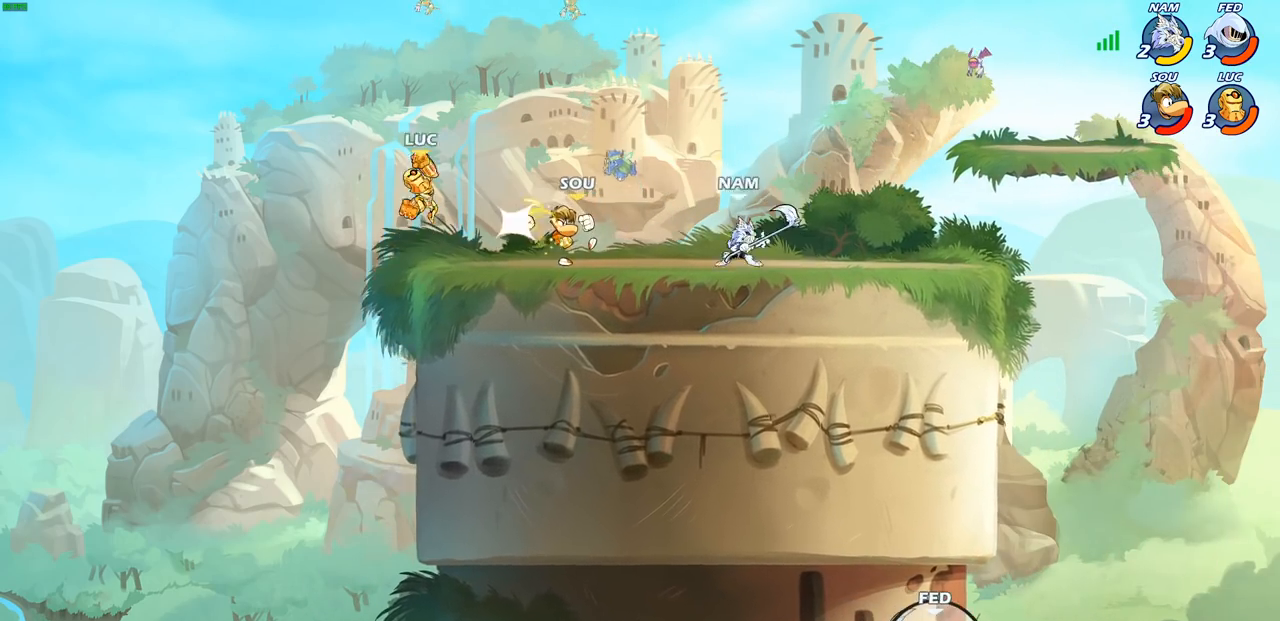
{"buttons": [], "left_stick": "down-right", "right_stick": "center", "events": [[50, "left_stick", "right"], [333, "left_stick", "down-left"], [467, "left_stick", "down-right"]]}
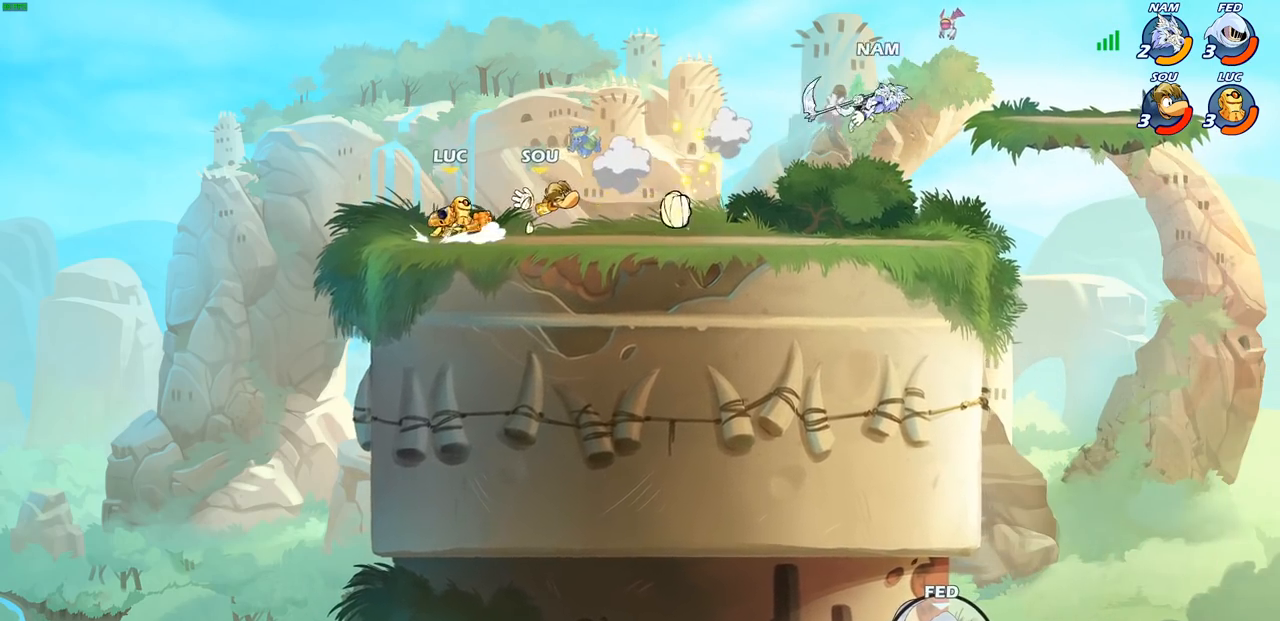
{"buttons": [], "left_stick": "center", "right_stick": "center", "events": [[100, "left_stick", "up-left"], [267, "left_stick", "right"], [350, "left_stick", "up-left"], [500, "left_stick", "center"]]}
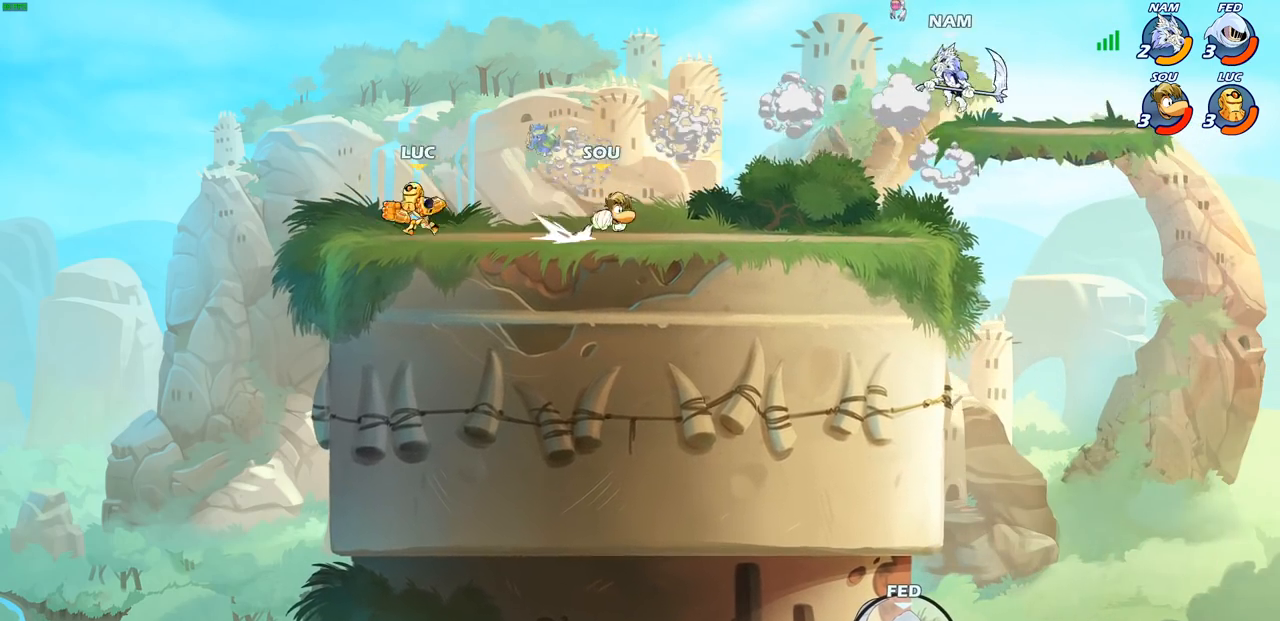
{"buttons": [], "left_stick": "right", "right_stick": "center", "events": [[17, "left_stick", "left"], [133, "left_stick", "right"]]}
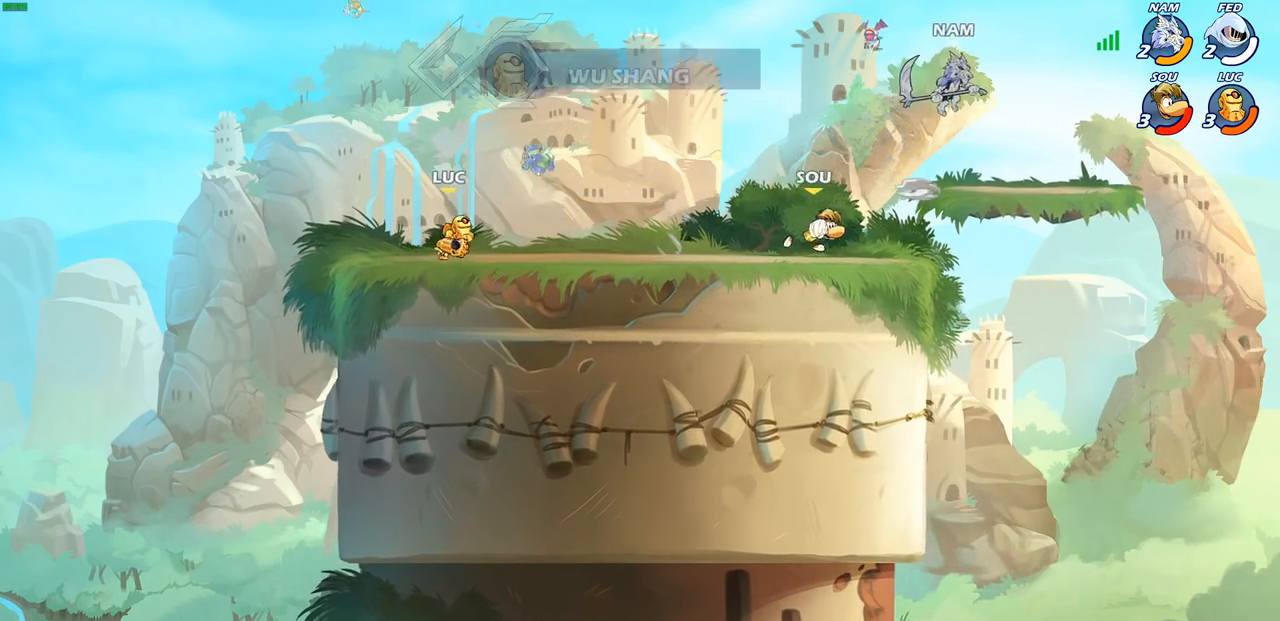
{"buttons": ["R1", "R2"], "left_stick": "right", "right_stick": "center", "events": [[33, "left_stick", "up-left"], [133, "left_stick", "right"], [217, "left_stick", "center"], [267, "left_stick", "right"], [400, "R1", "down"], [400, "R2", "down"]]}
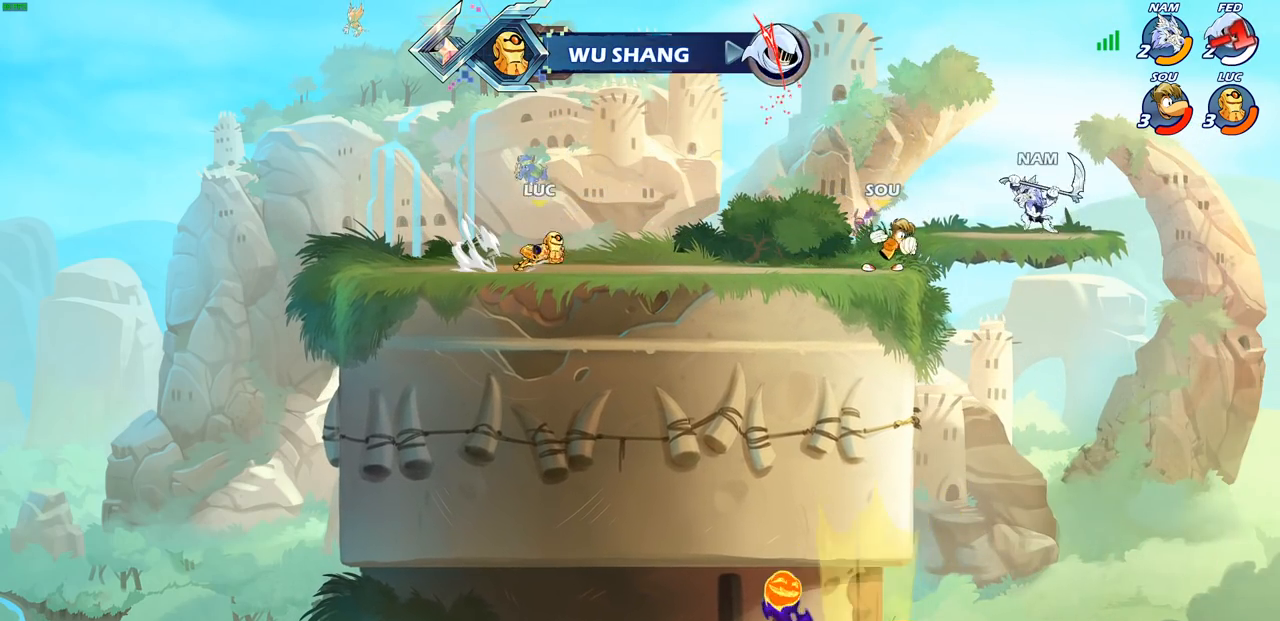
{"buttons": [], "left_stick": "right", "right_stick": "center", "events": [[67, "R1", "up"], [67, "R2", "up"], [83, "left_stick", "center"], [450, "left_stick", "right"]]}
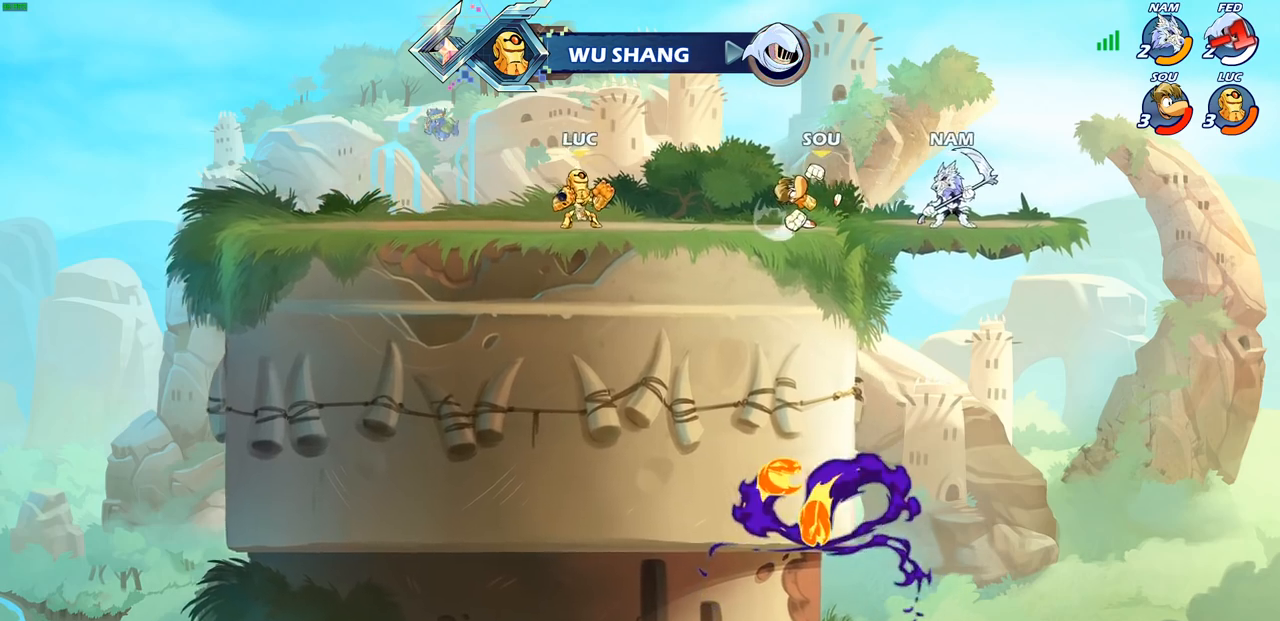
{"buttons": [], "left_stick": "up-left", "right_stick": "center", "events": [[150, "left_stick", "up-left"], [283, "left_stick", "right"], [500, "left_stick", "up-left"]]}
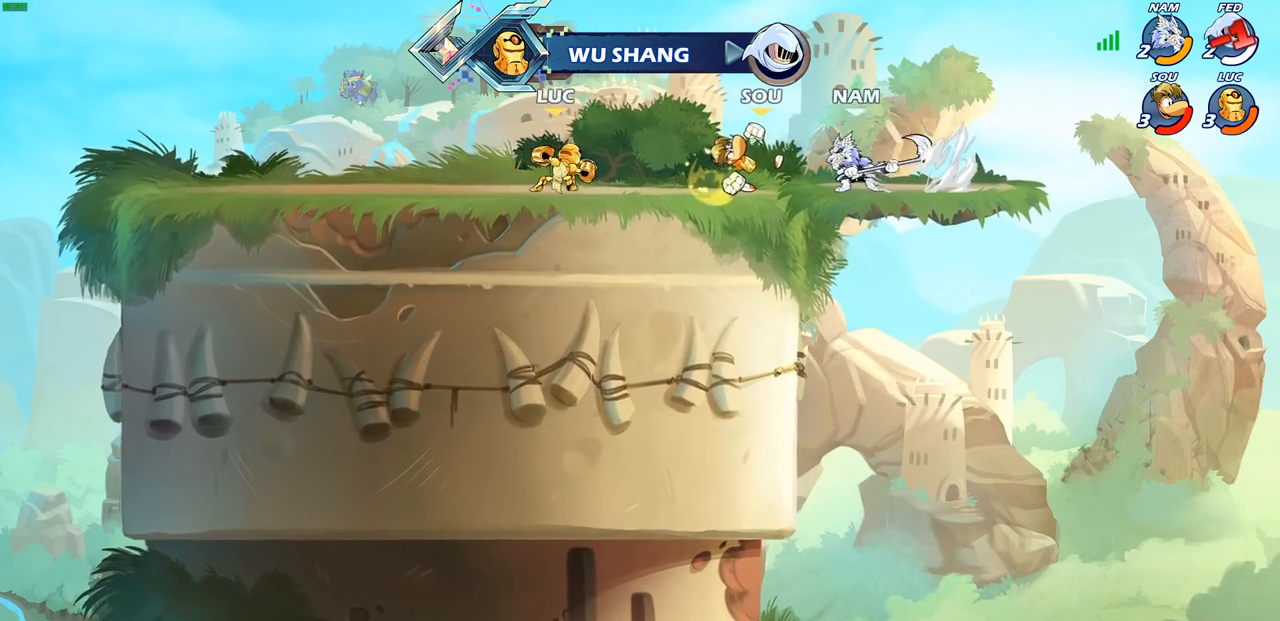
{"buttons": ["CIRCLE", "R2"], "left_stick": "right", "right_stick": "center", "events": [[317, "left_stick", "right"], [450, "R2", "down"], [467, "CIRCLE", "down"]]}
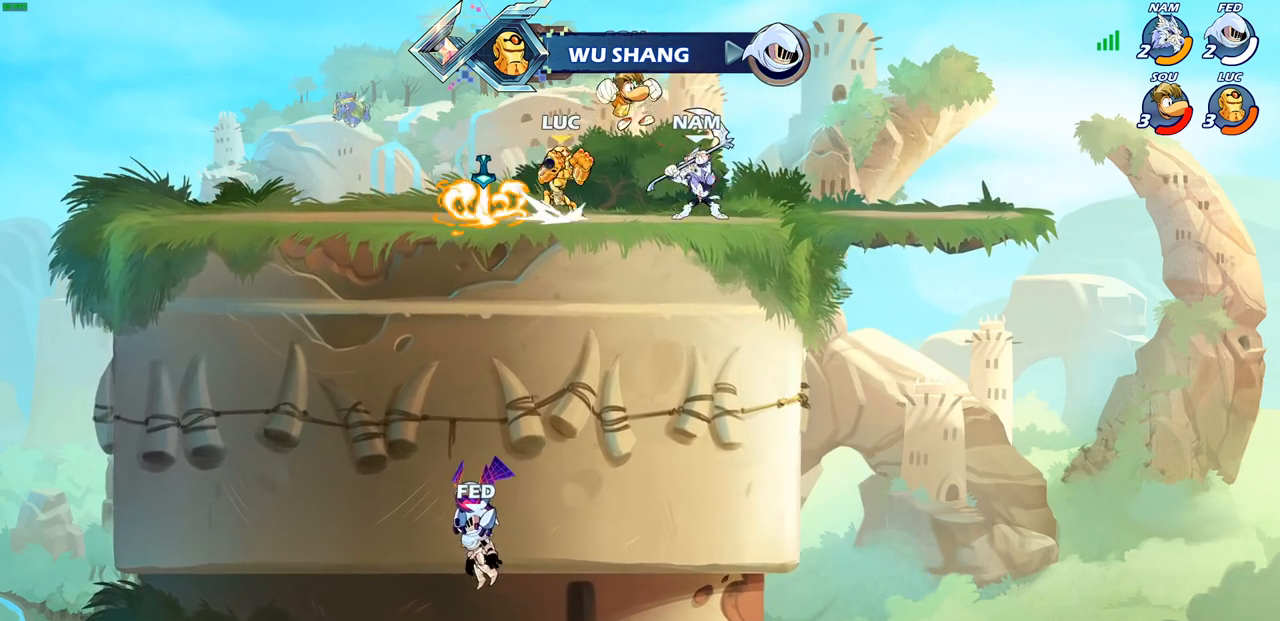
{"buttons": [], "left_stick": "center", "right_stick": "center", "events": [[33, "R2", "up"], [50, "CIRCLE", "up"], [367, "left_stick", "center"]]}
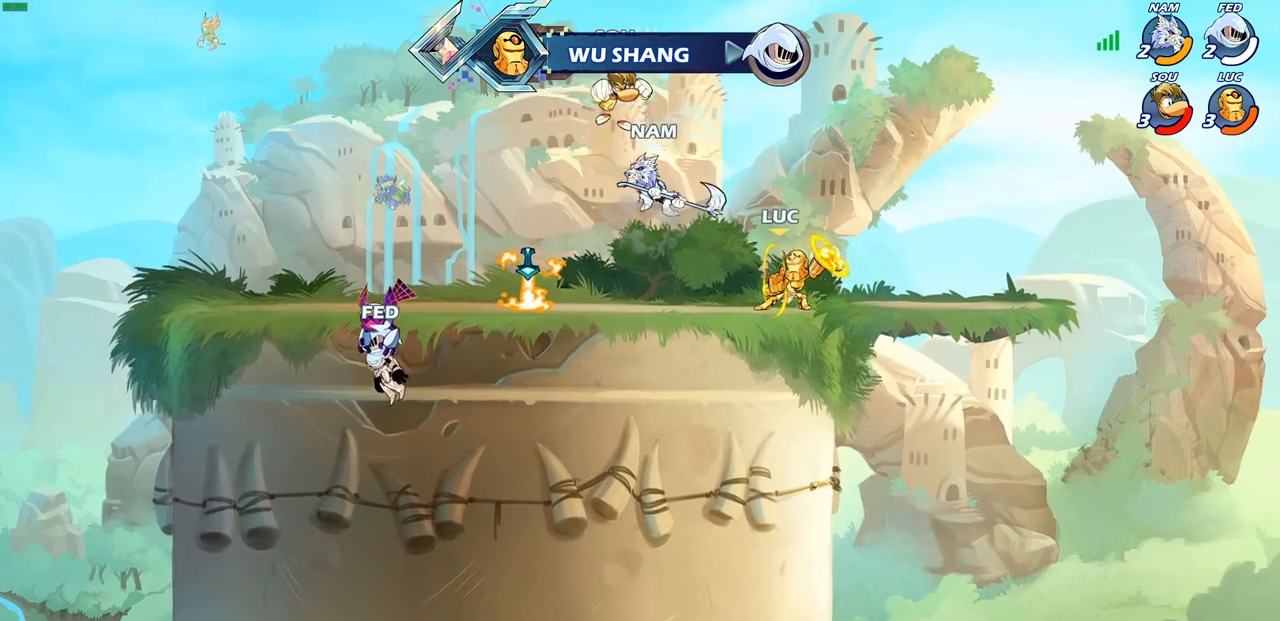
{"buttons": [], "left_stick": "left", "right_stick": "center", "events": [[317, "left_stick", "left"]]}
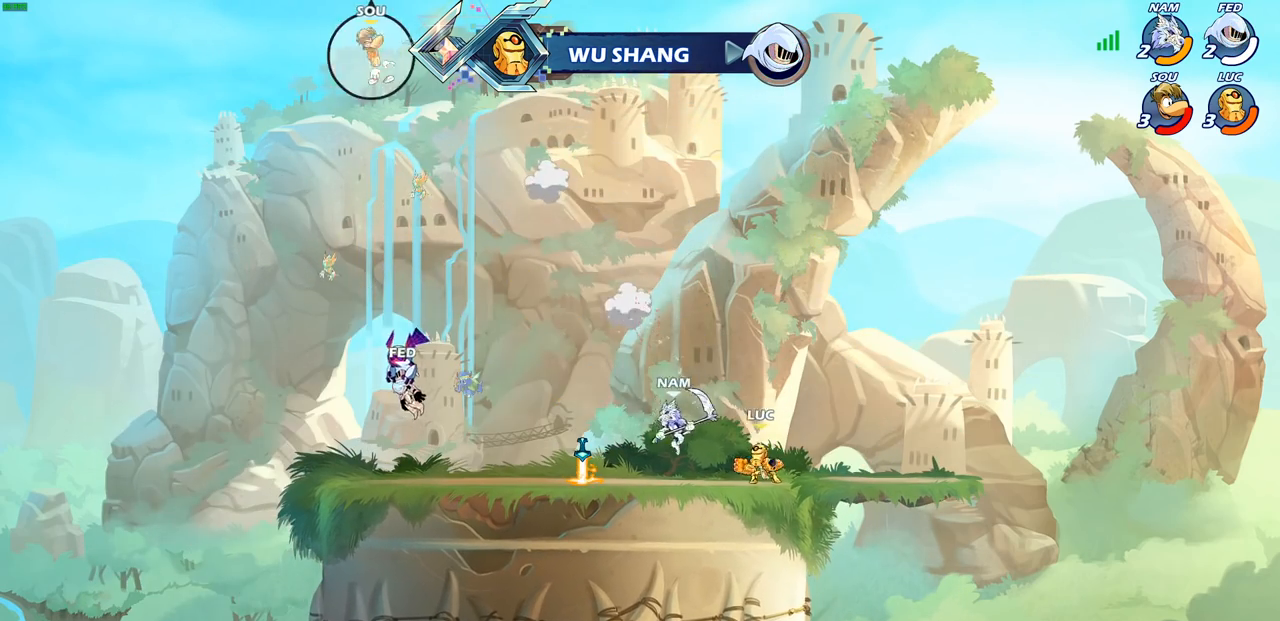
{"buttons": [], "left_stick": "up-left", "right_stick": "center", "events": [[50, "R2", "down"], [100, "CROSS", "down"], [183, "R2", "up"], [183, "SQUARE", "down"], [200, "right_stick", "left"], [217, "CROSS", "up"], [217, "left_stick", "center"], [267, "SQUARE", "up"], [267, "right_stick", "center"], [383, "left_stick", "up-left"]]}
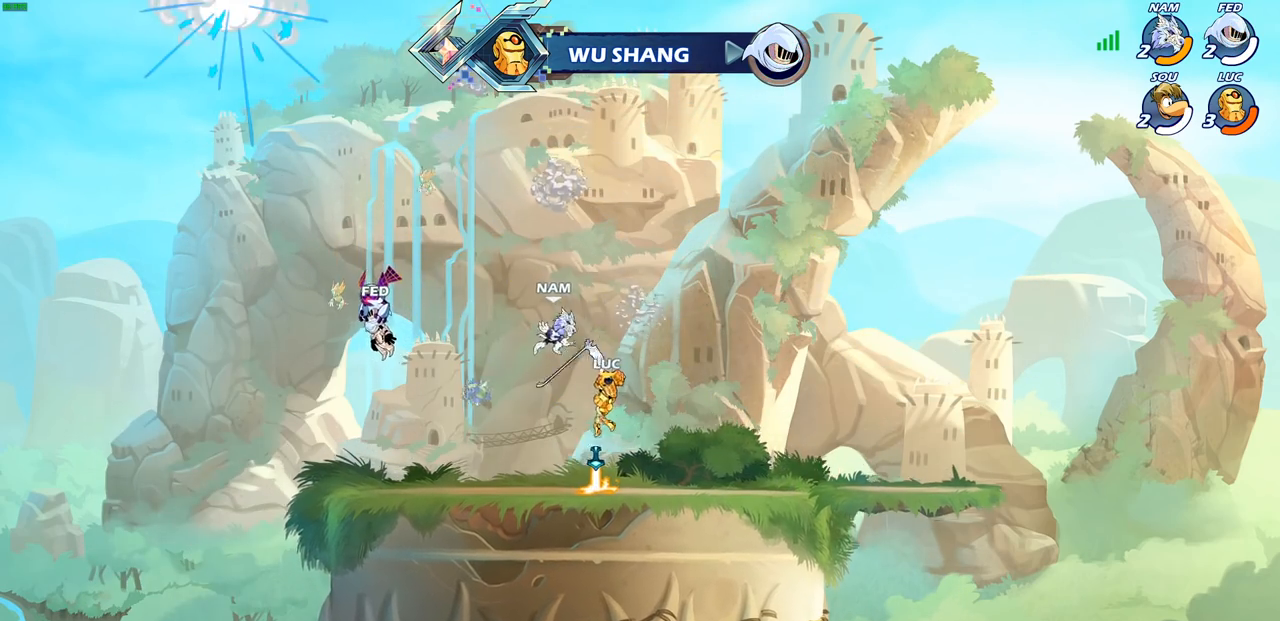
{"buttons": ["SQUARE"], "left_stick": "center", "right_stick": "center", "events": [[383, "left_stick", "center"], [450, "SQUARE", "down"]]}
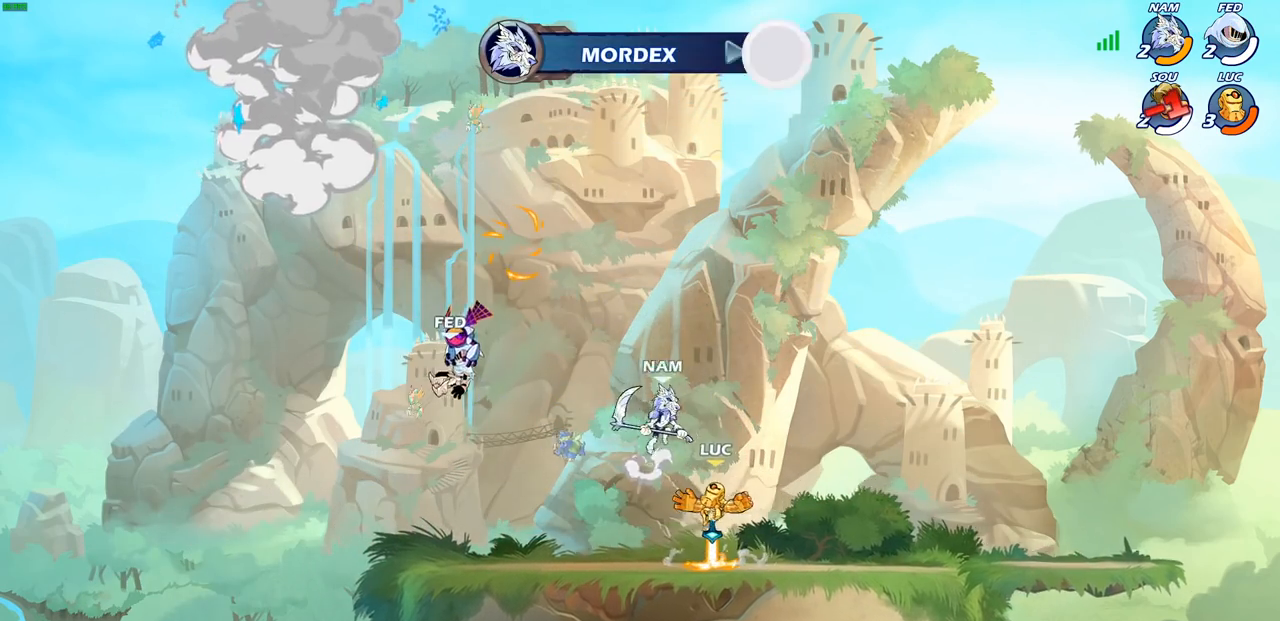
{"buttons": [], "left_stick": "right", "right_stick": "center", "events": [[33, "SQUARE", "up"], [117, "SQUARE", "down"], [233, "SQUARE", "up"], [300, "left_stick", "up-right"], [383, "left_stick", "right"]]}
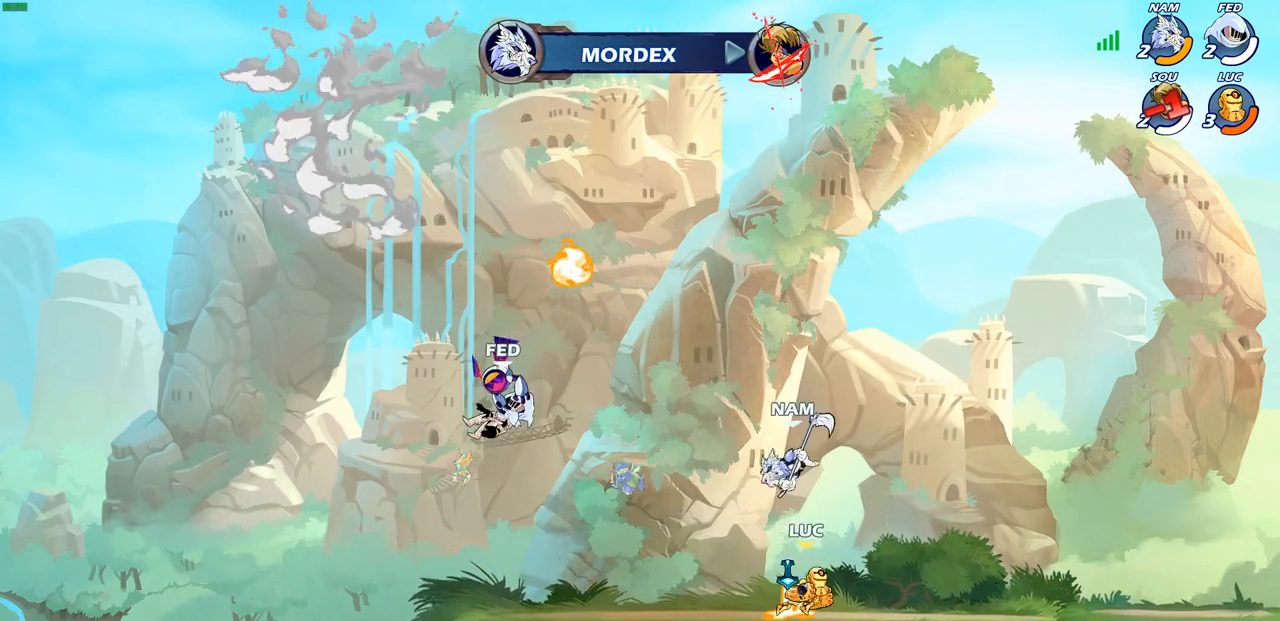
{"buttons": [], "left_stick": "center", "right_stick": "center", "events": [[150, "left_stick", "up-left"], [217, "SQUARE", "down"], [233, "left_stick", "center"], [283, "SQUARE", "up"], [383, "SQUARE", "down"], [467, "SQUARE", "up"]]}
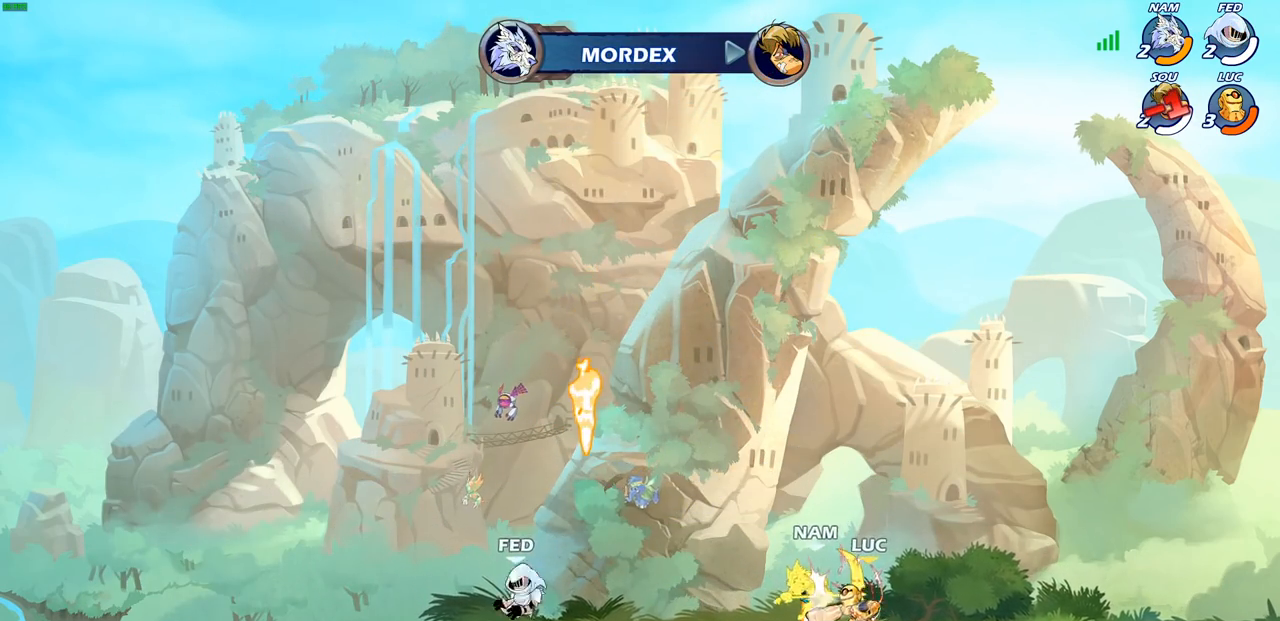
{"buttons": [], "left_stick": "center", "right_stick": "center", "events": [[50, "SQUARE", "down"], [133, "SQUARE", "up"], [200, "SQUARE", "down"], [283, "SQUARE", "up"], [367, "SQUARE", "down"], [450, "SQUARE", "up"]]}
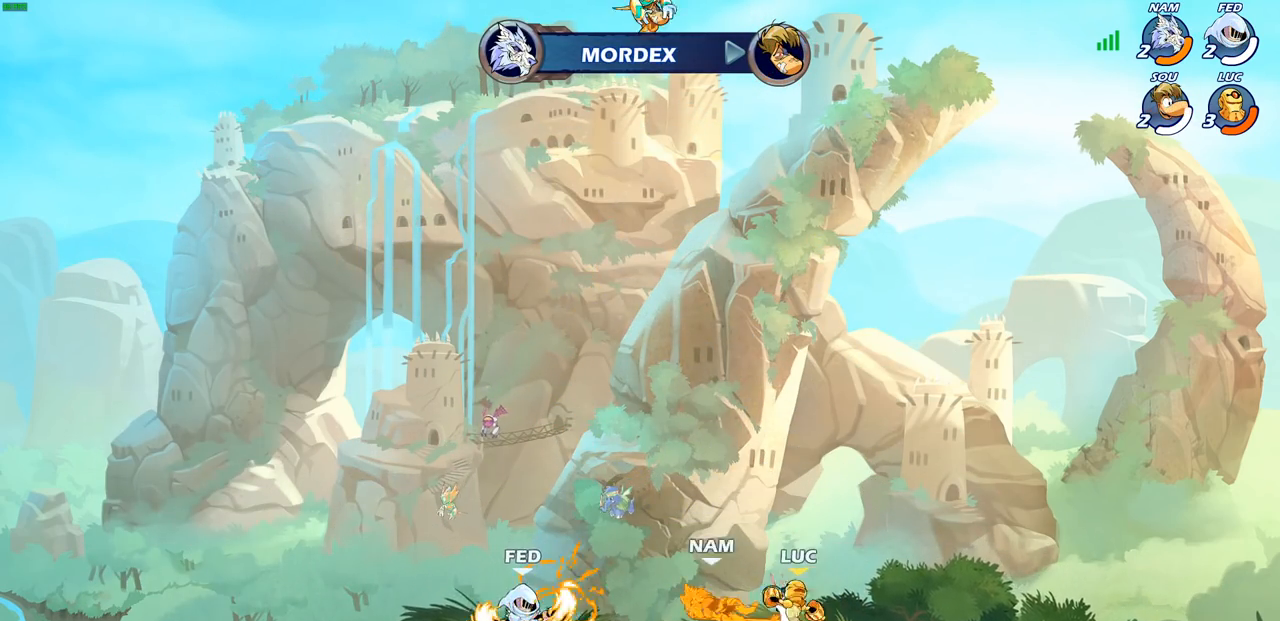
{"buttons": [], "left_stick": "up-left", "right_stick": "center", "events": [[150, "left_stick", "down"], [233, "SQUARE", "down"], [250, "left_stick", "down-left"], [367, "SQUARE", "up"], [417, "left_stick", "up-left"]]}
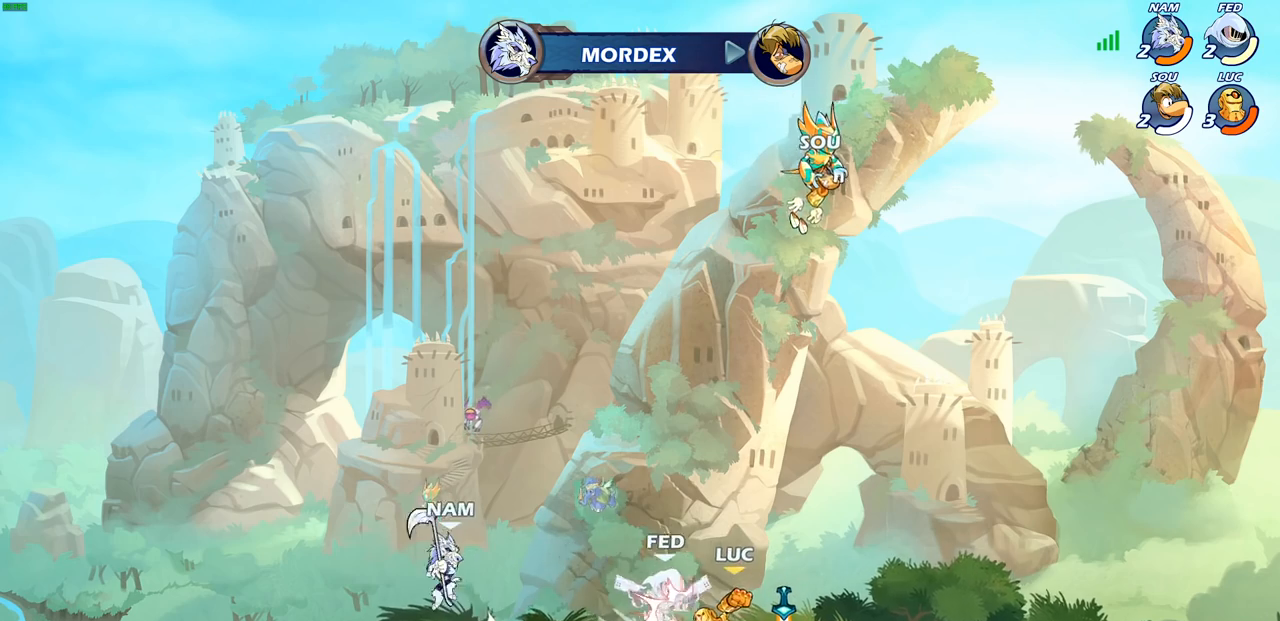
{"buttons": [], "left_stick": "up-left", "right_stick": "center", "events": [[33, "left_stick", "center"], [183, "left_stick", "left"], [217, "SQUARE", "down"], [317, "SQUARE", "up"], [333, "left_stick", "center"], [500, "left_stick", "up-left"]]}
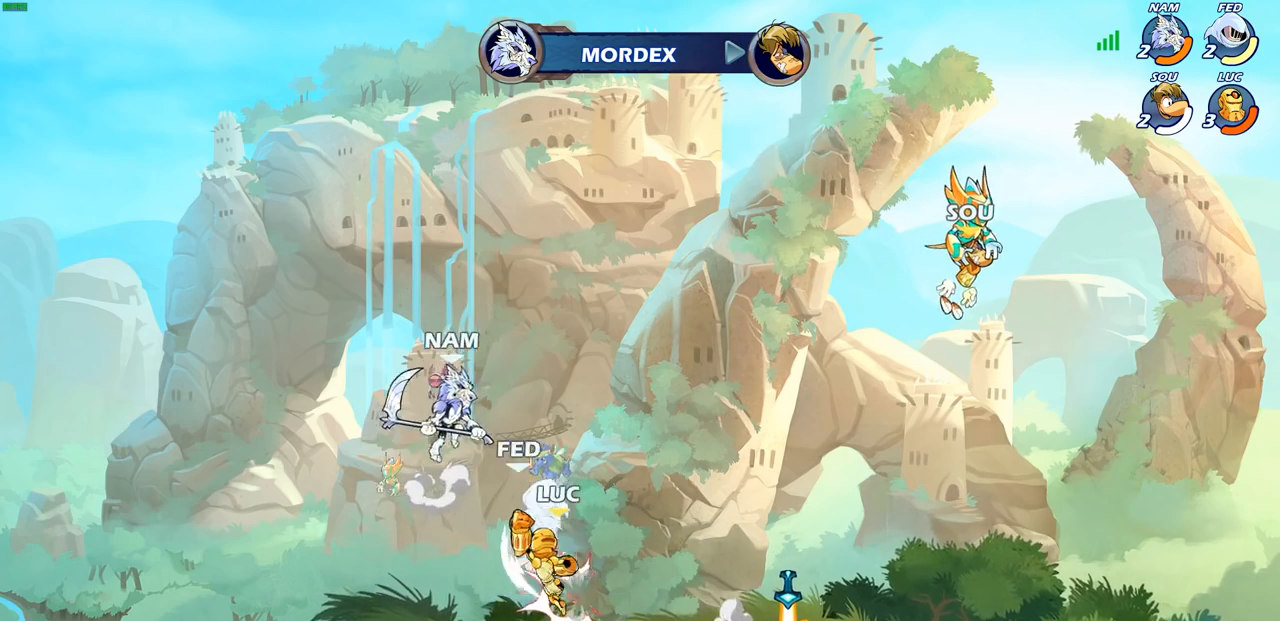
{"buttons": ["SQUARE"], "left_stick": "center", "right_stick": "center", "events": [[233, "SQUARE", "down"], [267, "left_stick", "center"], [317, "SQUARE", "up"], [417, "SQUARE", "down"]]}
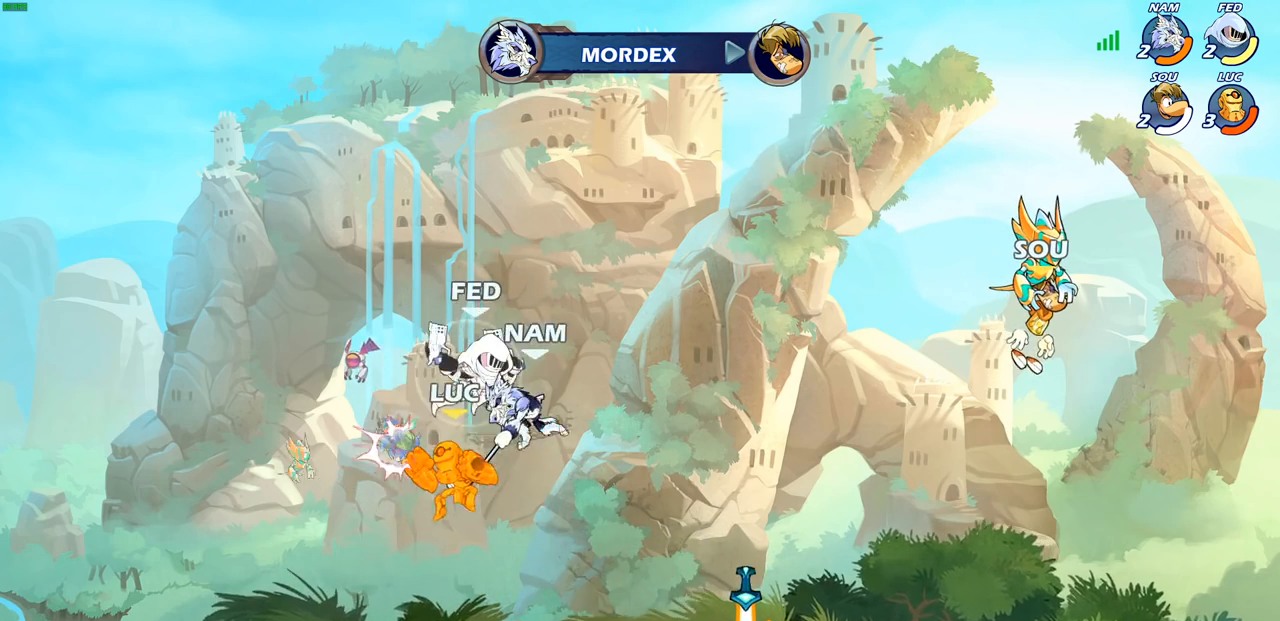
{"buttons": [], "left_stick": "up-right", "right_stick": "center", "events": [[17, "SQUARE", "up"], [317, "left_stick", "right"], [467, "left_stick", "up-right"]]}
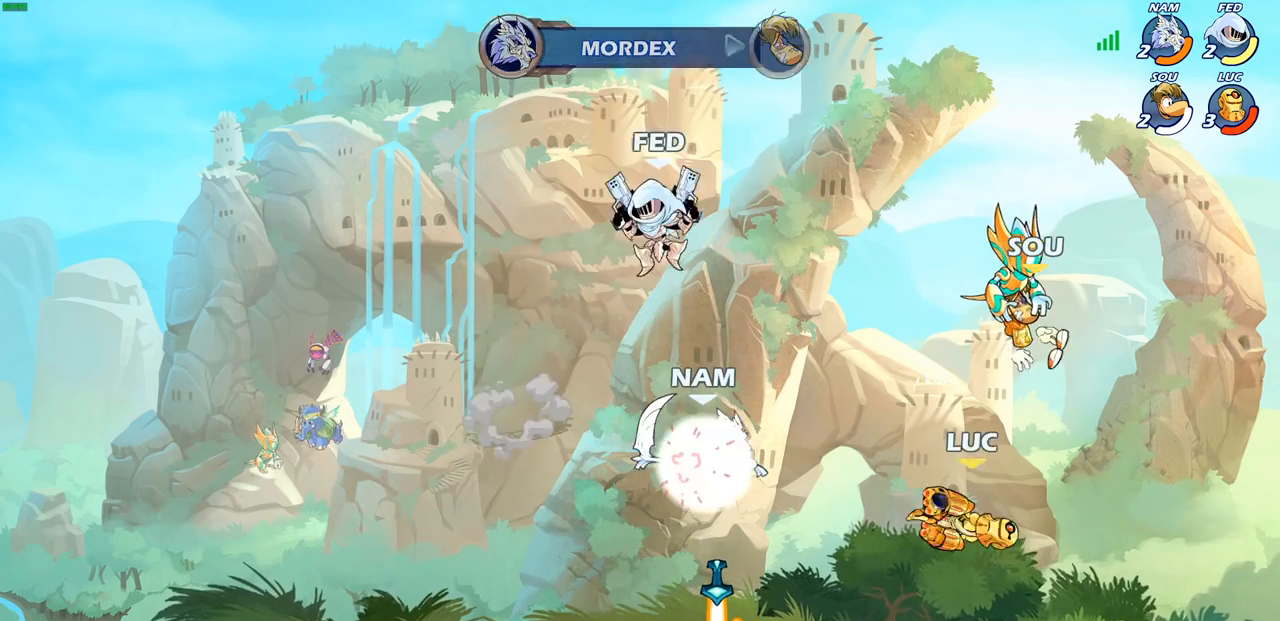
{"buttons": [], "left_stick": "left", "right_stick": "center", "events": [[50, "R1", "down"], [50, "R2", "down"], [67, "CROSS", "down"], [167, "R1", "up"], [217, "CROSS", "up"], [217, "left_stick", "up-left"], [267, "R2", "up"], [283, "left_stick", "down-left"], [433, "left_stick", "left"]]}
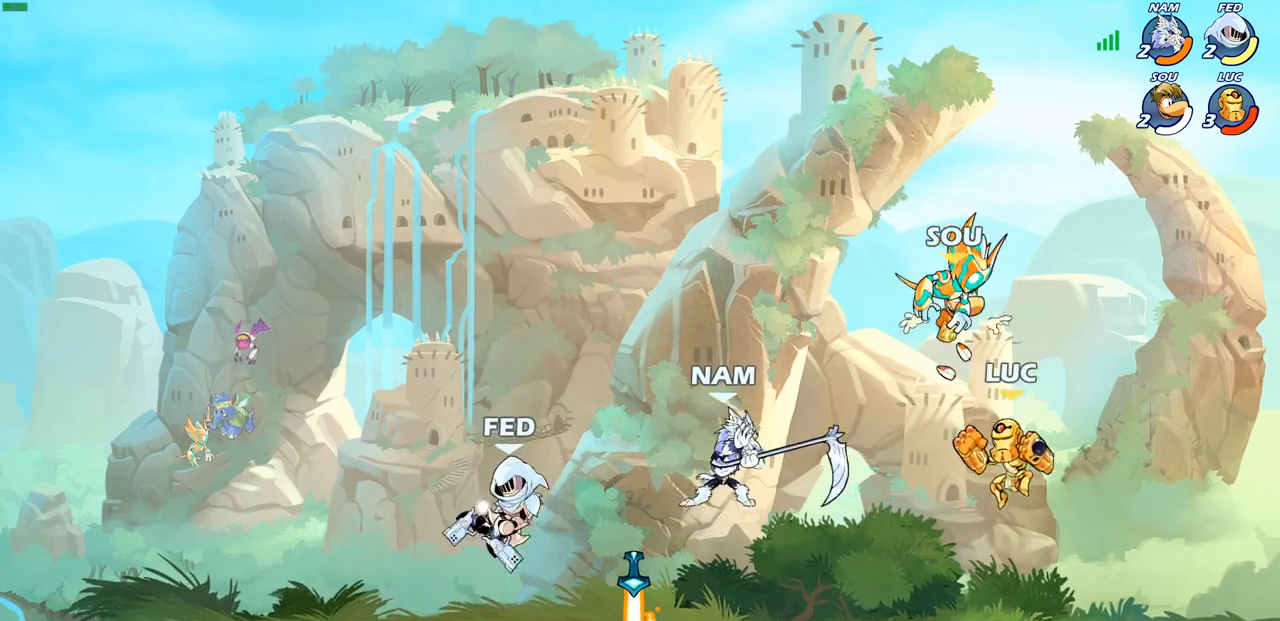
{"buttons": [], "left_stick": "left", "right_stick": "center", "events": [[50, "R1", "down"], [100, "R1", "up"], [117, "left_stick", "center"], [467, "left_stick", "left"]]}
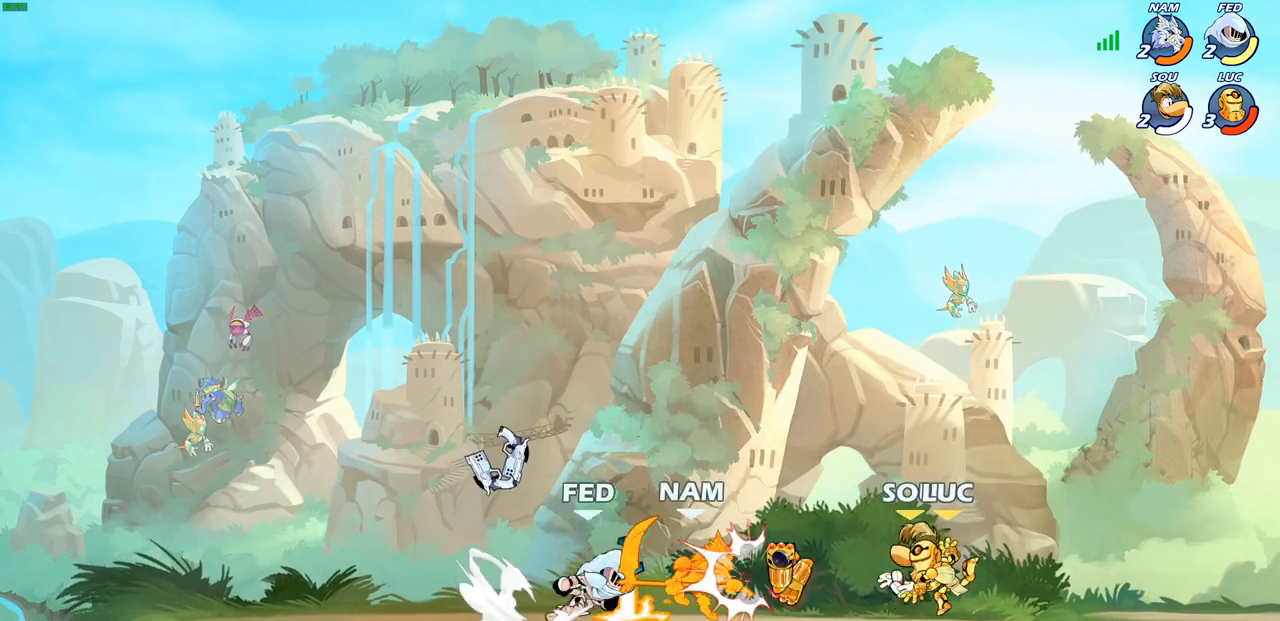
{"buttons": [], "left_stick": "down-right", "right_stick": "center", "events": [[17, "R2", "down"], [117, "R2", "up"], [117, "left_stick", "up-left"], [167, "CROSS", "down"], [200, "R1", "down"], [300, "CROSS", "up"], [300, "R1", "up"], [400, "left_stick", "down-right"]]}
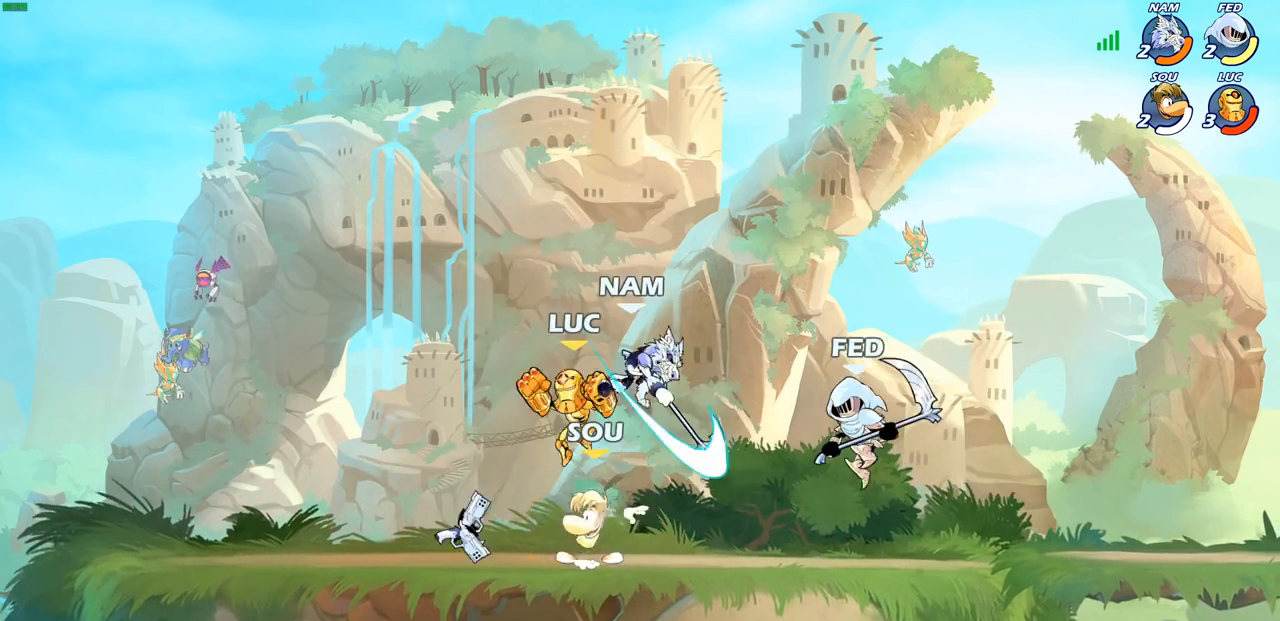
{"buttons": [], "left_stick": "center", "right_stick": "center", "events": [[100, "left_stick", "up-right"], [117, "SQUARE", "down"], [183, "left_stick", "center"], [200, "SQUARE", "up"], [317, "SQUARE", "down"], [417, "SQUARE", "up"]]}